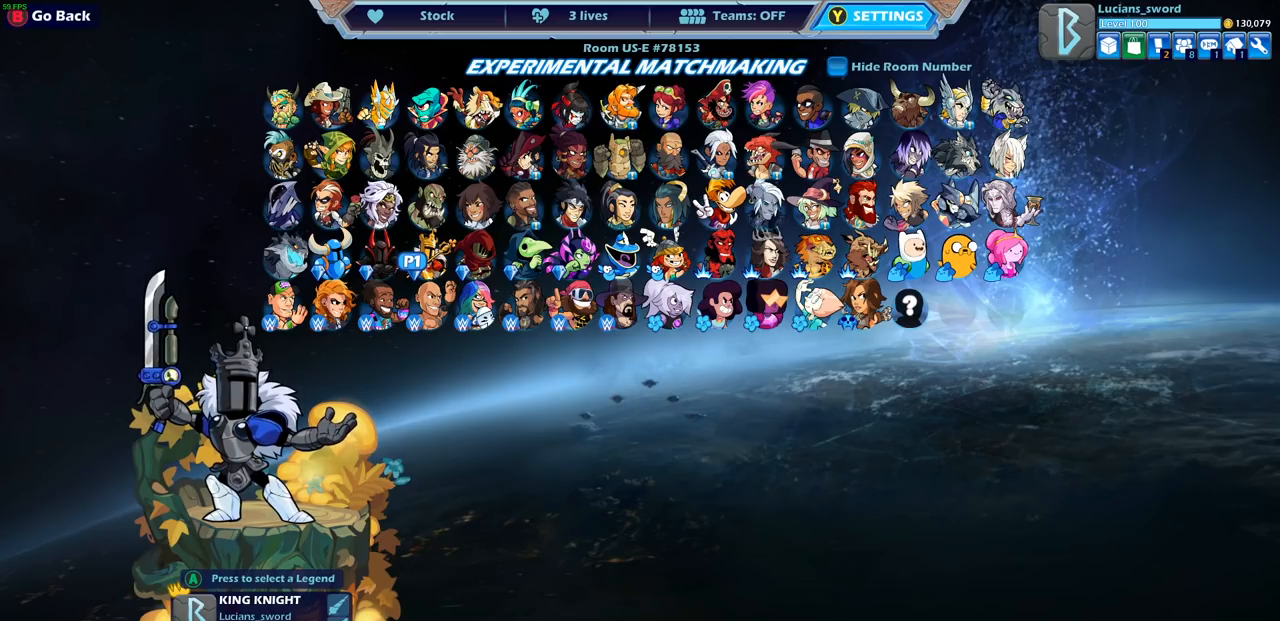
Gameplay with a controller (PlayStation layout); each line is a JSON object with the inputs held at the frame after it. "events" lists button and stick changes between this image and that frame as [ms after this image, input, new state], when the widget could be followed in between.
{"buttons": [], "left_stick": "center", "right_stick": "center", "events": [[383, "DPAD_RIGHT", "down"], [483, "DPAD_RIGHT", "up"]]}
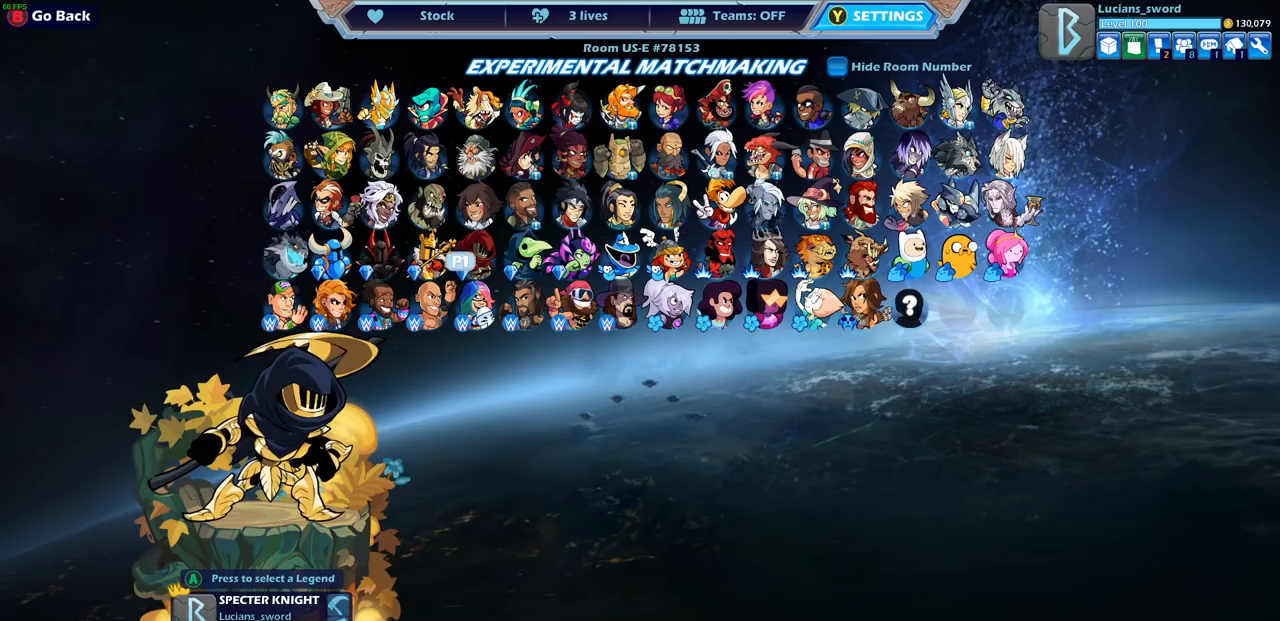
{"buttons": [], "left_stick": "center", "right_stick": "center", "events": [[117, "DPAD_RIGHT", "down"], [200, "DPAD_RIGHT", "up"], [350, "DPAD_UP", "down"], [483, "DPAD_UP", "up"]]}
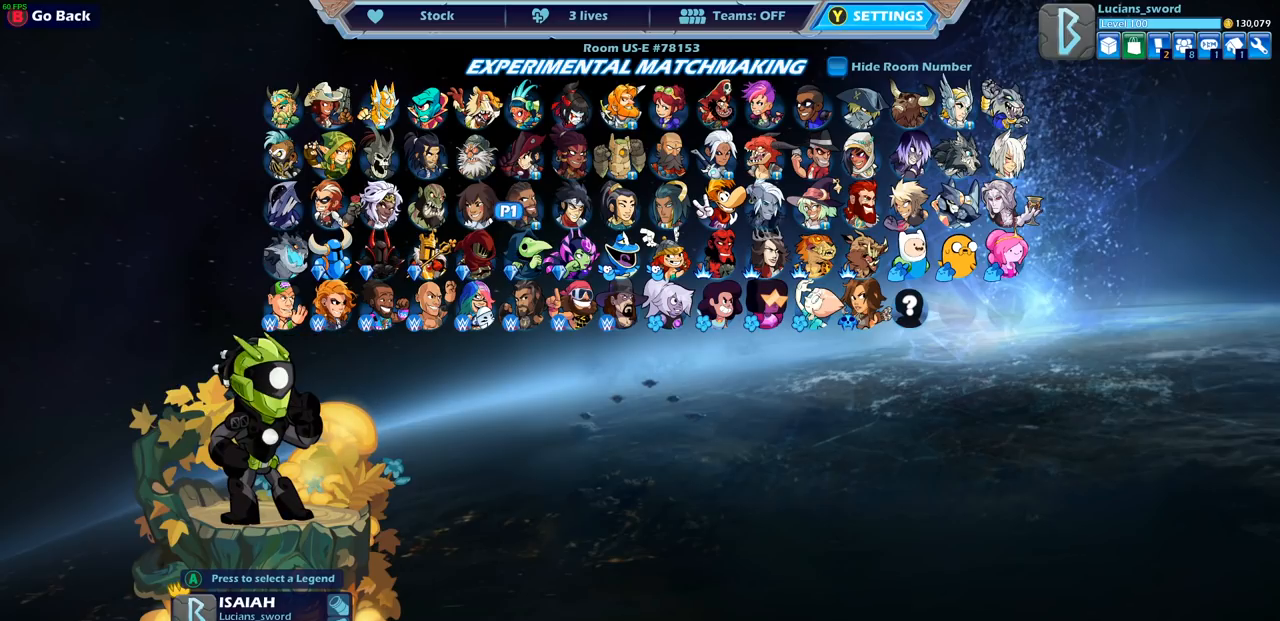
{"buttons": ["DPAD_RIGHT"], "left_stick": "center", "right_stick": "center", "events": [[167, "DPAD_RIGHT", "down"], [283, "DPAD_RIGHT", "up"], [450, "DPAD_RIGHT", "down"]]}
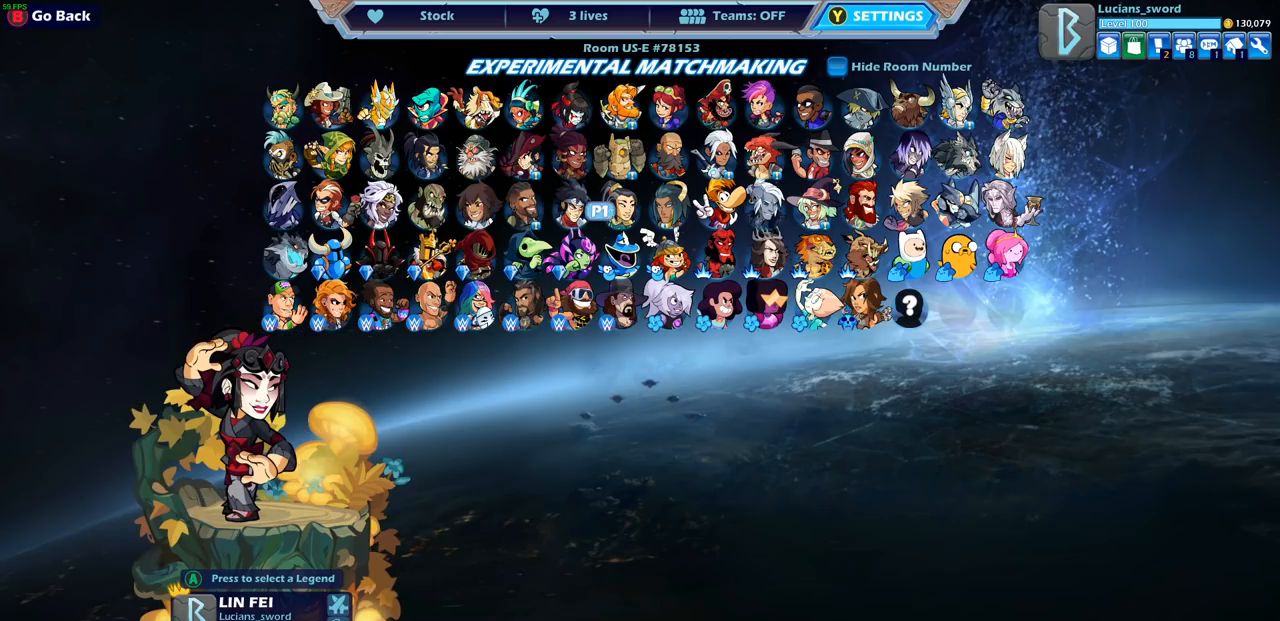
{"buttons": [], "left_stick": "center", "right_stick": "center", "events": [[50, "DPAD_RIGHT", "up"]]}